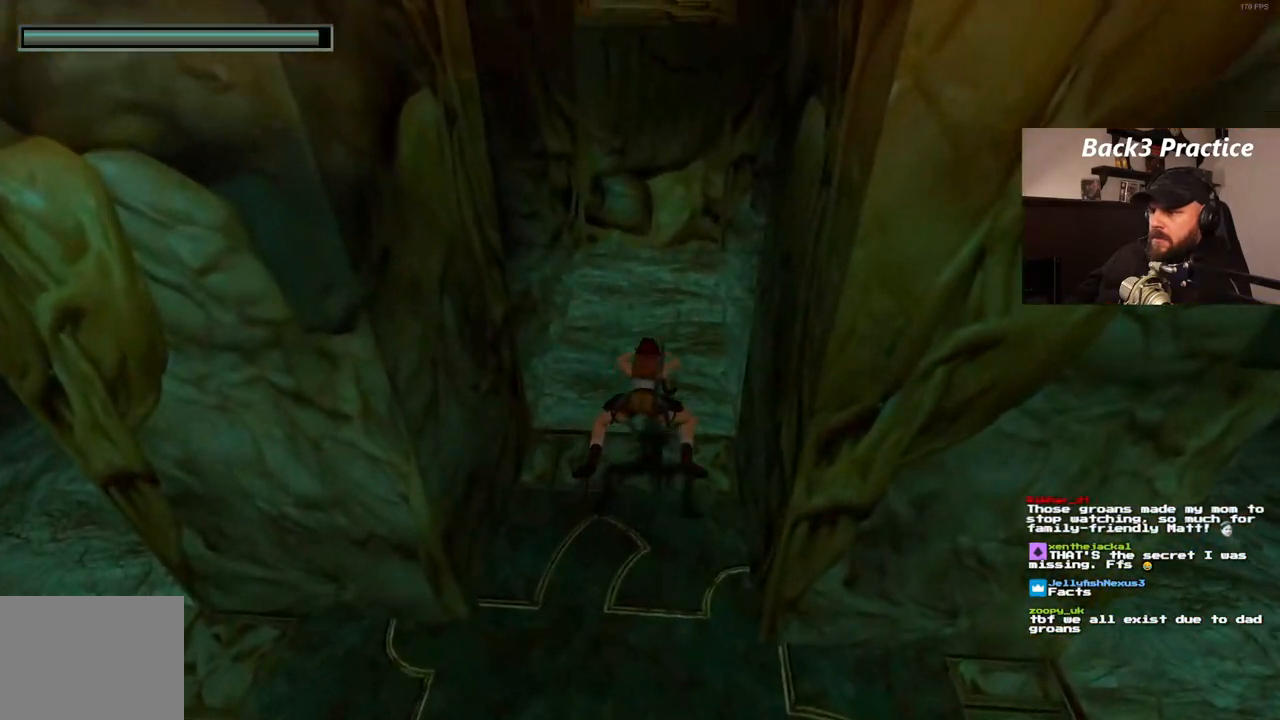
Gameplay with a controller (PlayStation layout); each line is a JSON object with the inputs held at the frame after it. "events" lists button and stick changes between this image and that frame as [ms after this image, input, new state], when the widget could be followed in between. Not read: HOME L3 R3.
{"buttons": ["SQUARE", "DPAD_DOWN"], "left_stick": "center", "right_stick": "center", "events": [[100, "DPAD_LEFT", "up"]]}
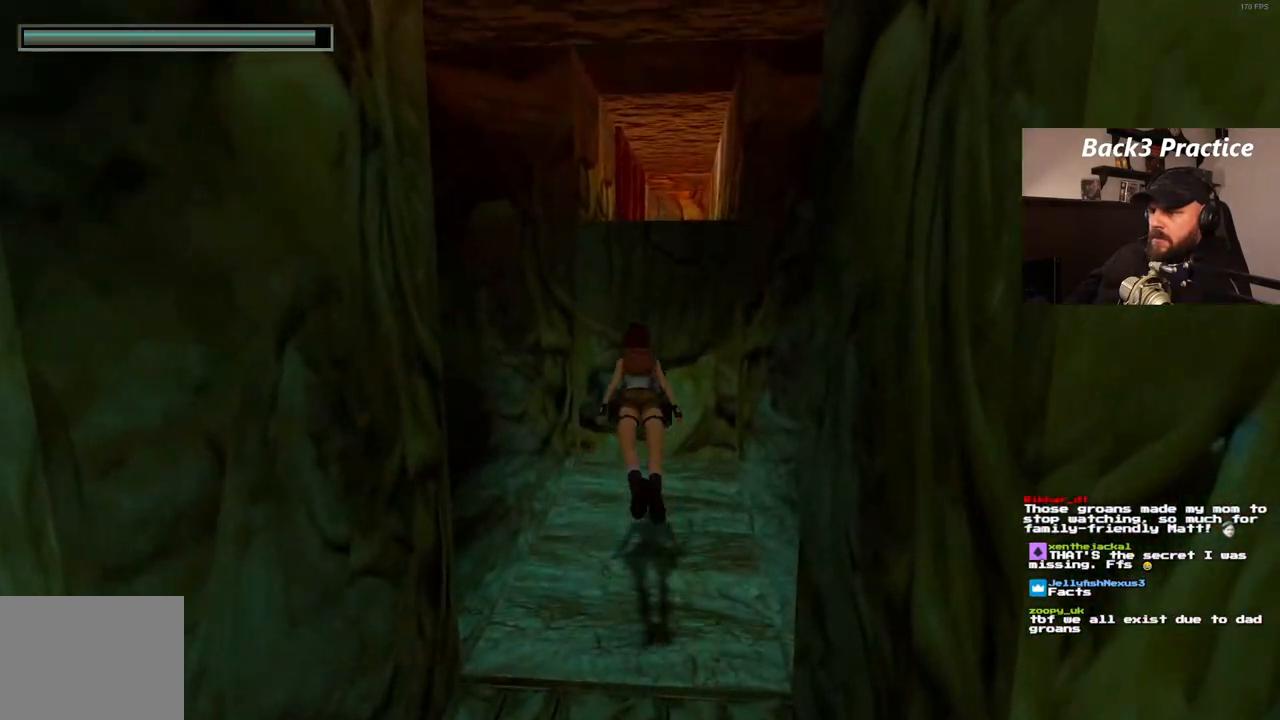
{"buttons": ["SQUARE"], "left_stick": "center", "right_stick": "center", "events": [[133, "DPAD_DOWN", "up"]]}
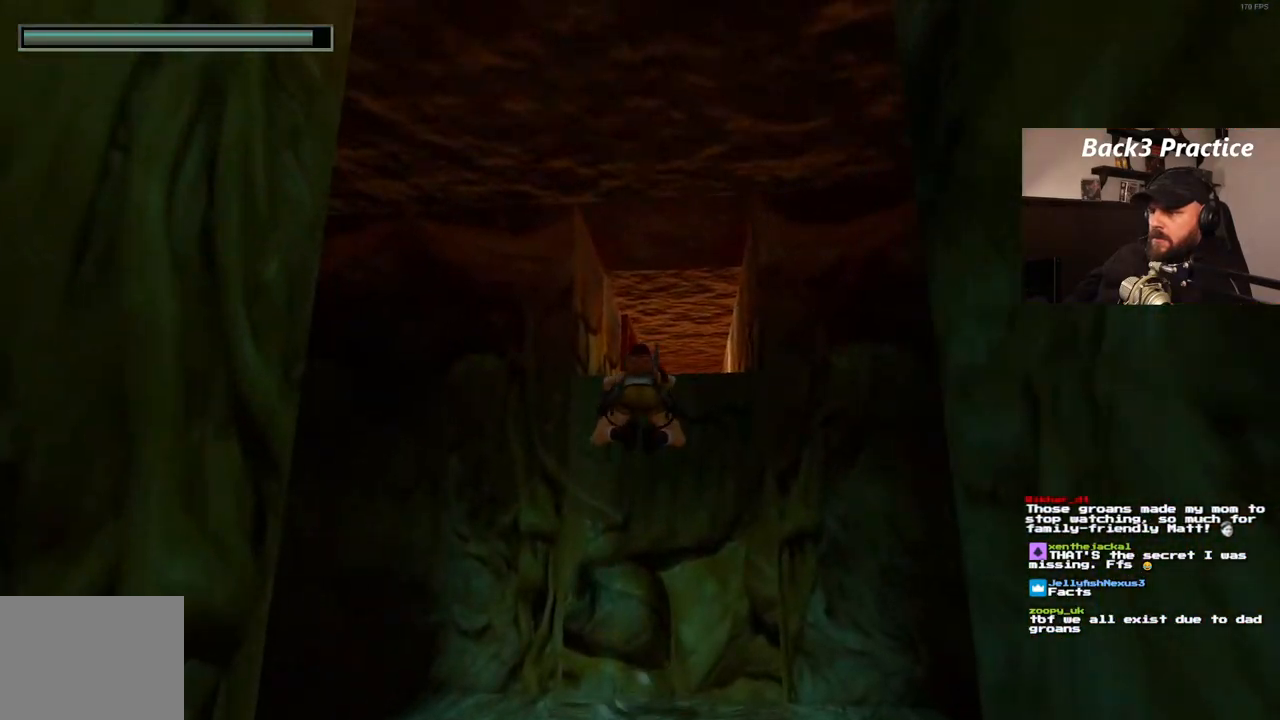
{"buttons": ["SQUARE", "DPAD_UP"], "left_stick": "center", "right_stick": "center", "events": [[283, "DPAD_UP", "down"]]}
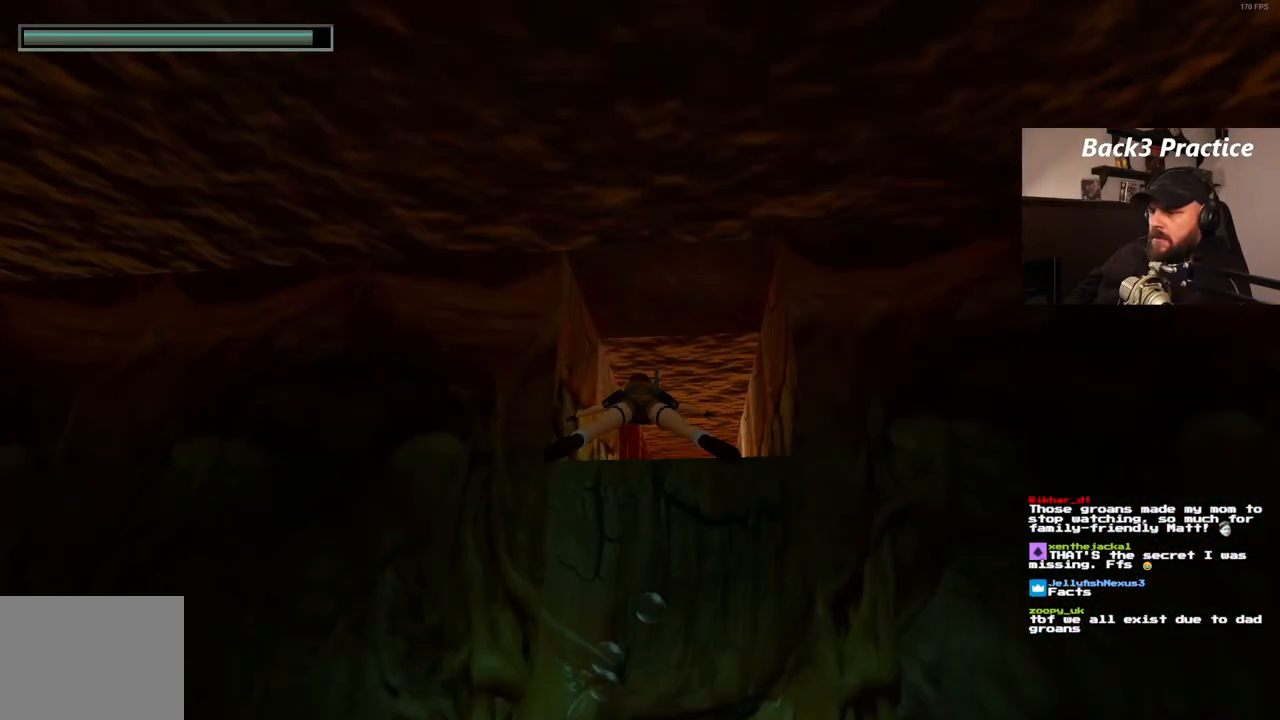
{"buttons": ["SQUARE"], "left_stick": "center", "right_stick": "center", "events": [[350, "DPAD_UP", "up"]]}
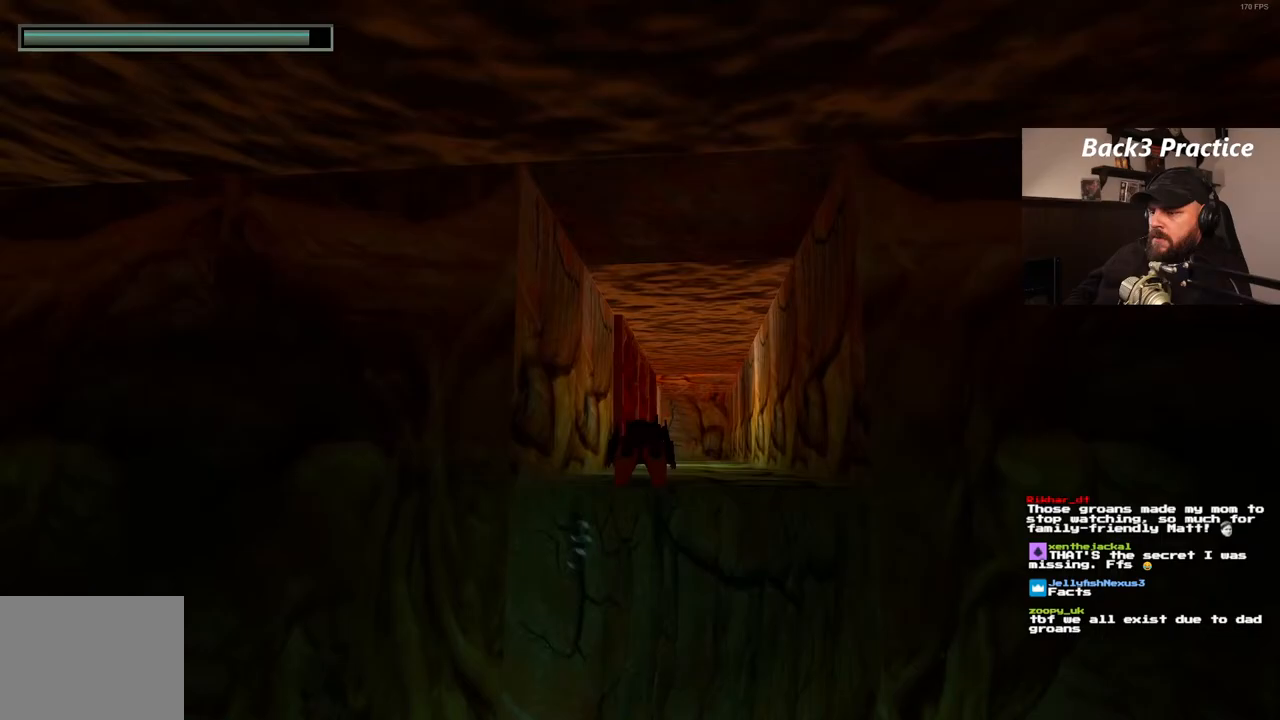
{"buttons": ["SQUARE"], "left_stick": "center", "right_stick": "center", "events": [[67, "DPAD_RIGHT", "down"], [333, "DPAD_RIGHT", "up"]]}
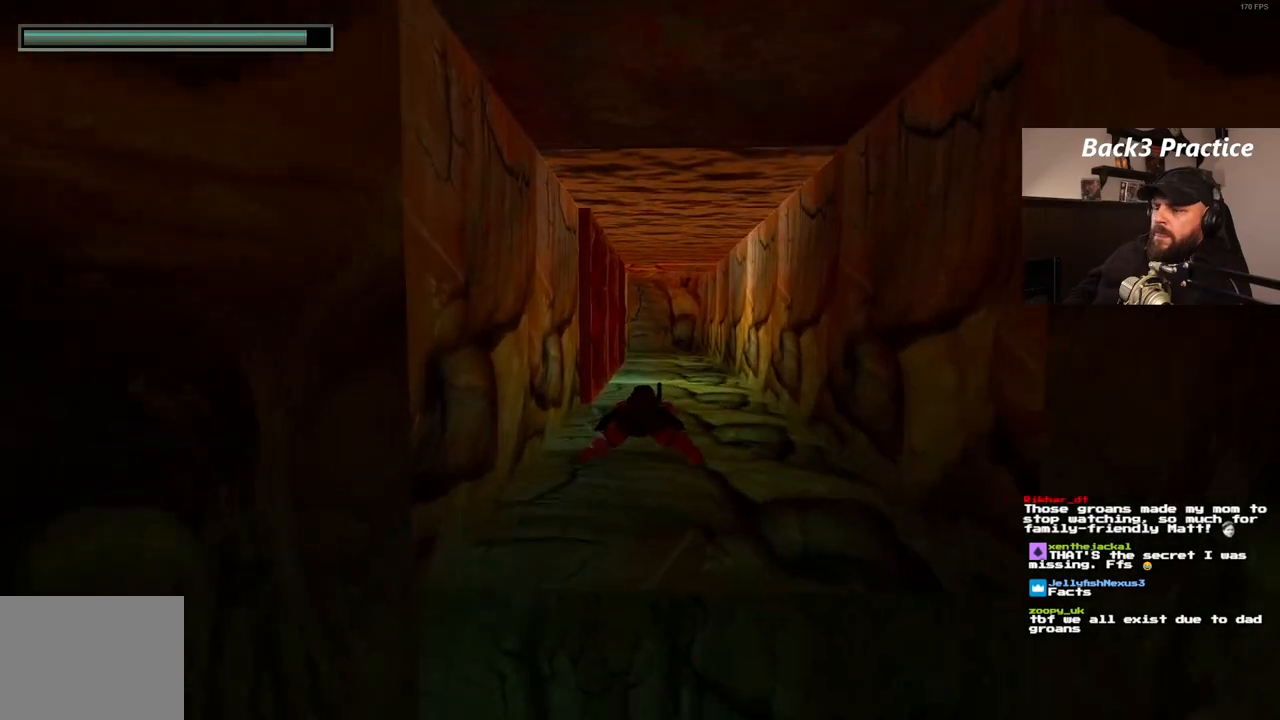
{"buttons": ["SQUARE", "DPAD_RIGHT"], "left_stick": "center", "right_stick": "center", "events": [[467, "DPAD_RIGHT", "down"]]}